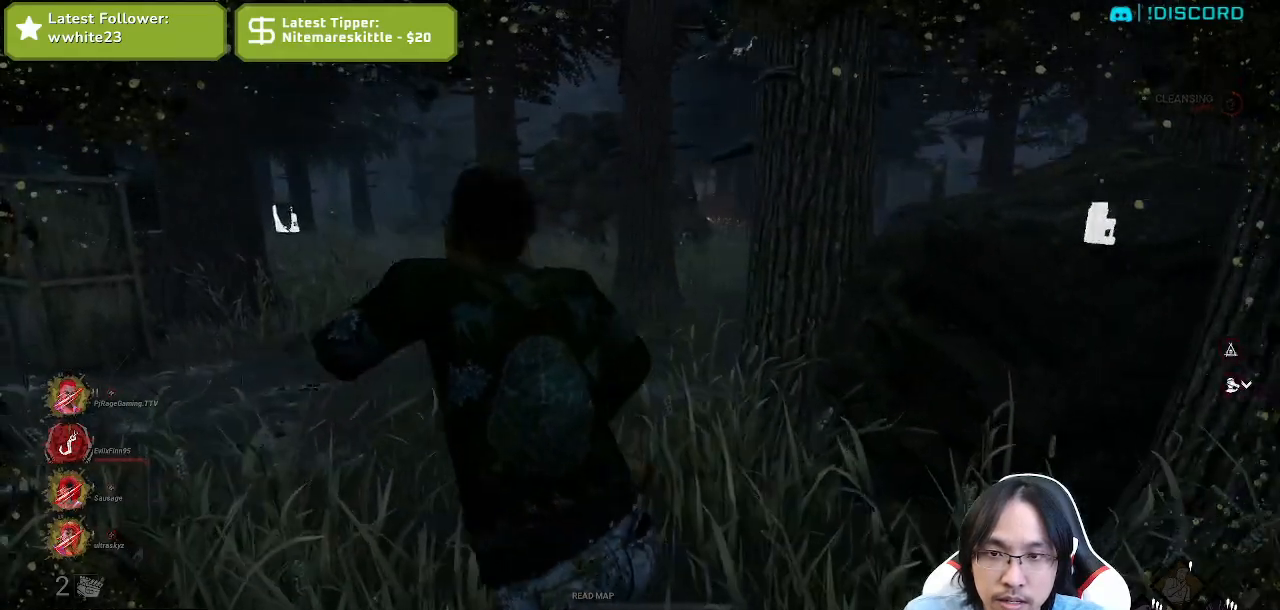
Gameplay with keyboard and mouse; each line is a JSON object with the keys and mouse buttons held at the frame after it. "events" lists presses ("down") and releases ("up") of "a", "ctrl", "d", "e", "q", "s", "shift", "space", "w", "mouse_left", "mouse_wheel", "mouse_right", "mouse_mb4" and "mouse_mb5" between this image and that frame as [ms after this image, input, new state], when the widget could be followed in between. "mouse_left", "mouse_wheel", "mouse_right", "mouse_mb4", "mouse_mb5" = the "left", "wheel", "right", "mb4", "mb5" buttons of the "mouse" list. No other keys are recorded. "wheel" means that the mouse wheel is clicked or scrolled. Mouse movement is not recorded.
{"keys": ["a", "w"], "mouse": [], "events": [[434, "a", "down"]]}
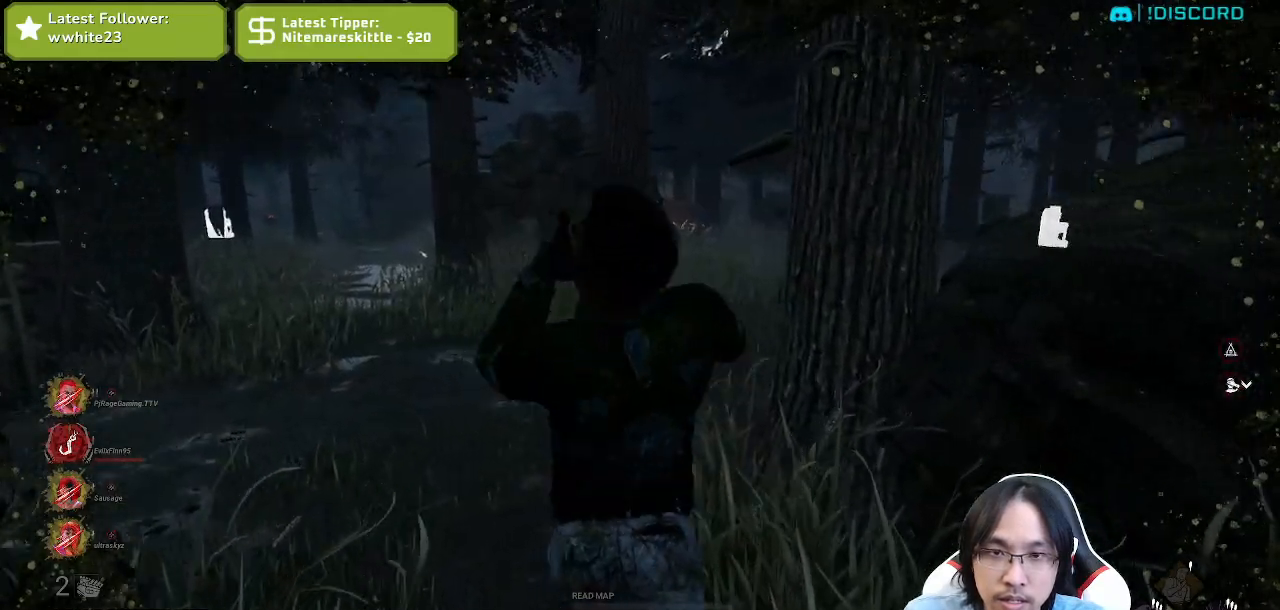
{"keys": ["a", "shift", "w"], "mouse": [], "events": [[117, "shift", "down"]]}
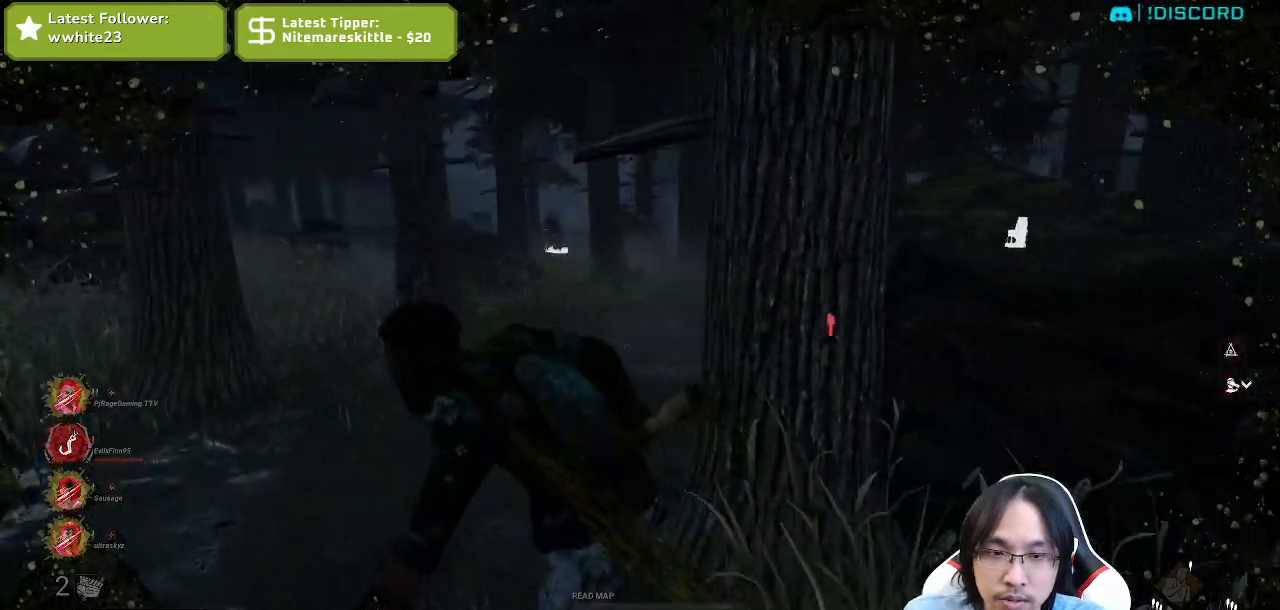
{"keys": ["a", "shift"], "mouse": [], "events": [[400, "w", "up"]]}
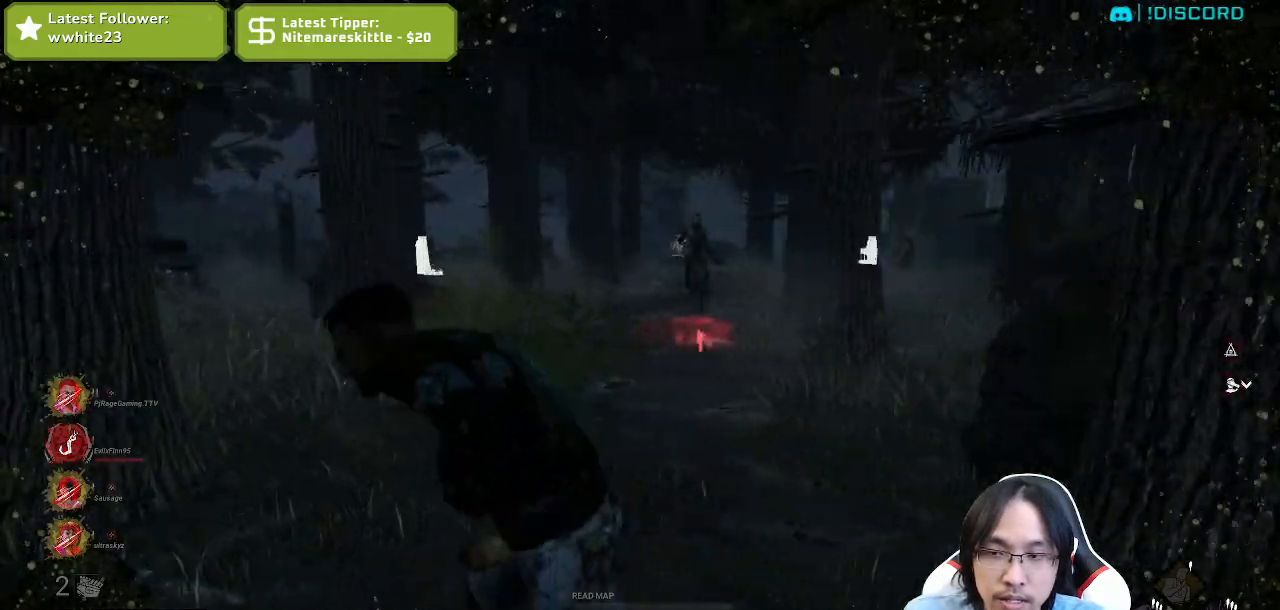
{"keys": ["a", "shift"], "mouse": [], "events": []}
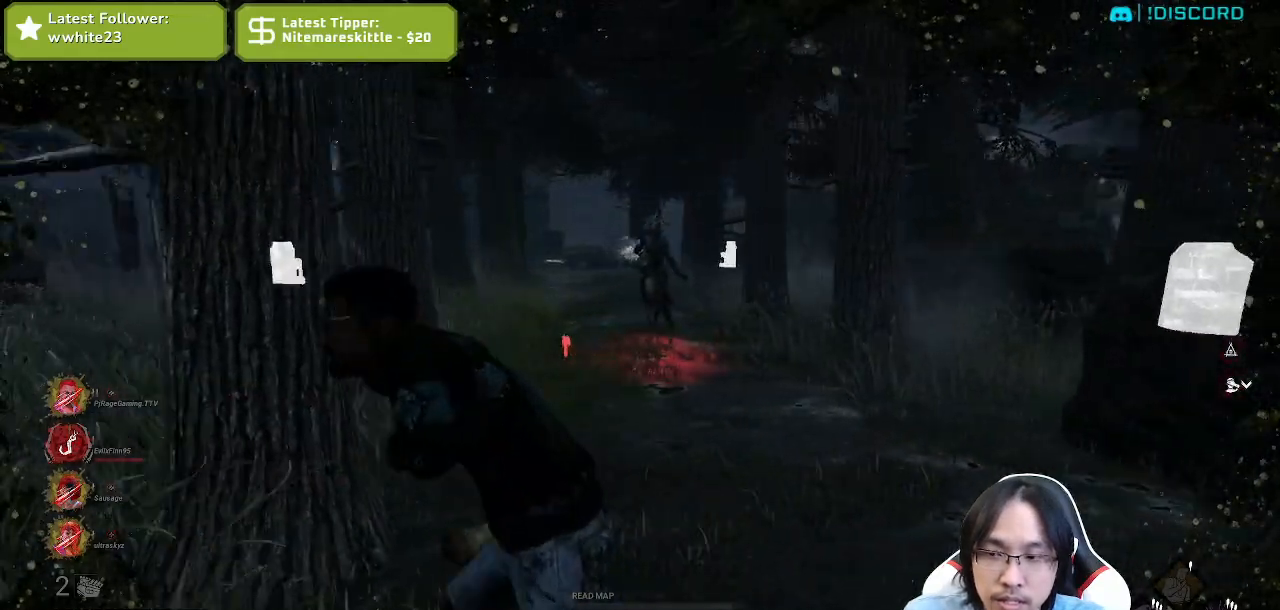
{"keys": ["a", "shift"], "mouse": [], "events": []}
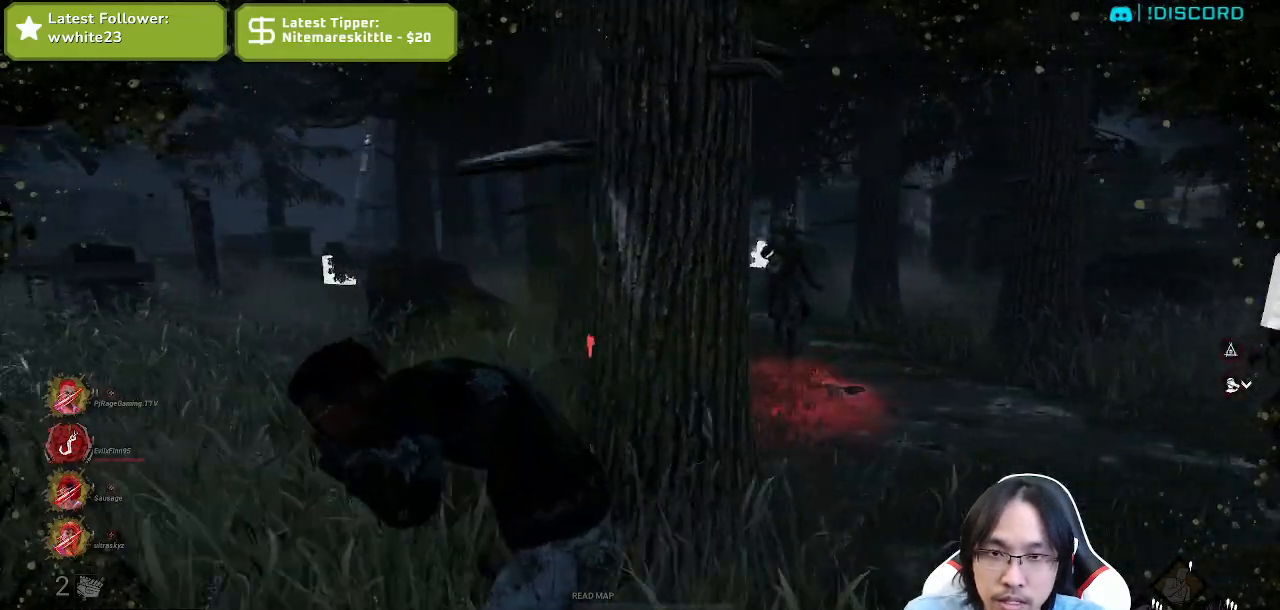
{"keys": ["shift", "w"], "mouse": [], "events": [[34, "w", "down"], [300, "a", "up"]]}
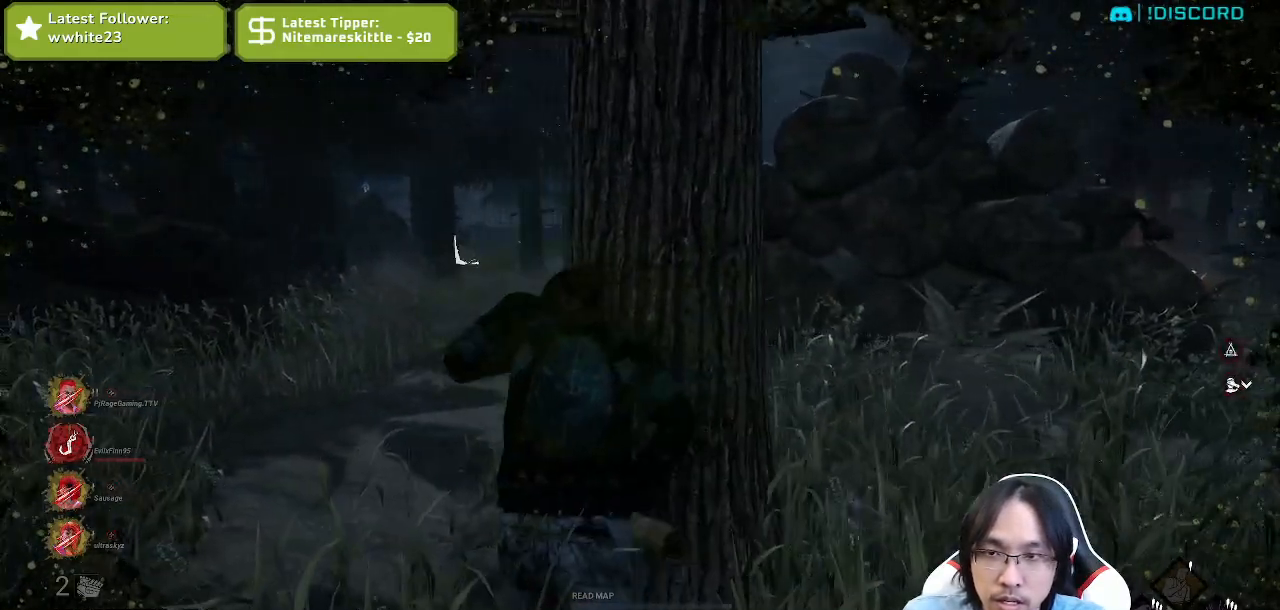
{"keys": ["shift", "w"], "mouse": [], "events": []}
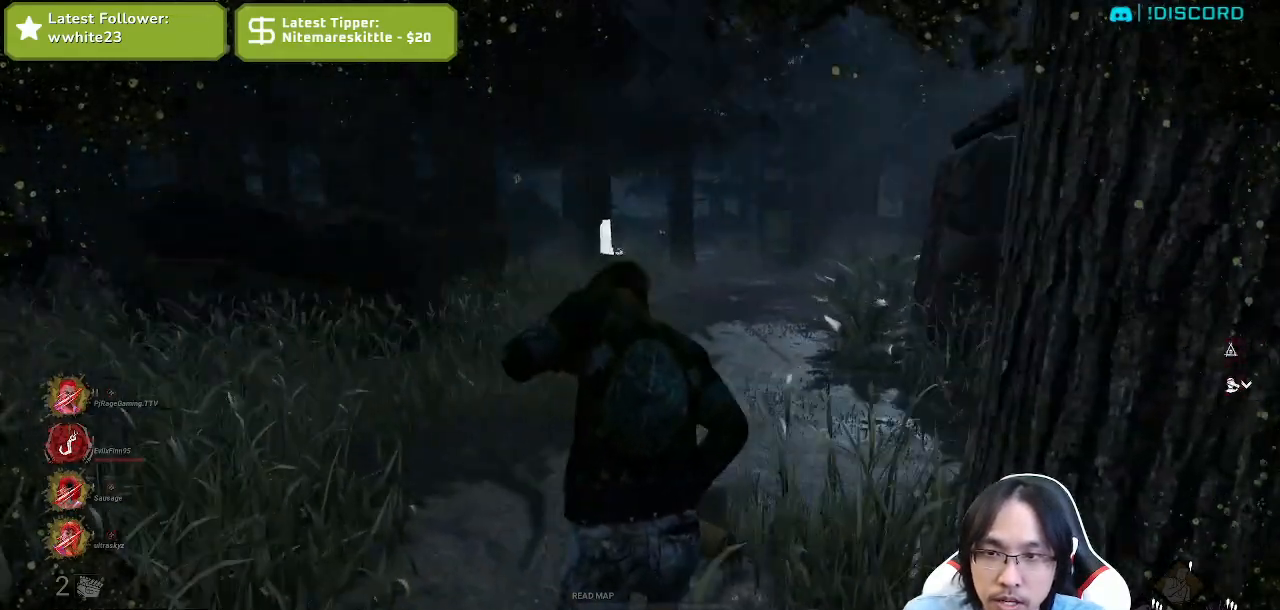
{"keys": ["shift", "w"], "mouse": [], "events": []}
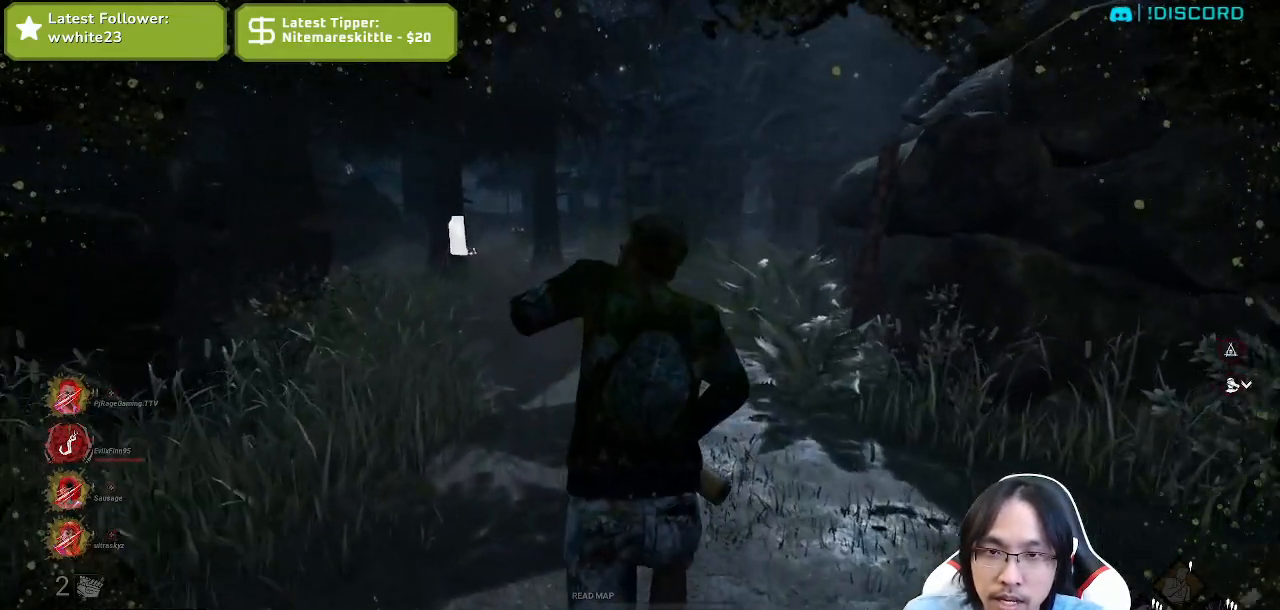
{"keys": ["shift", "w"], "mouse": [], "events": []}
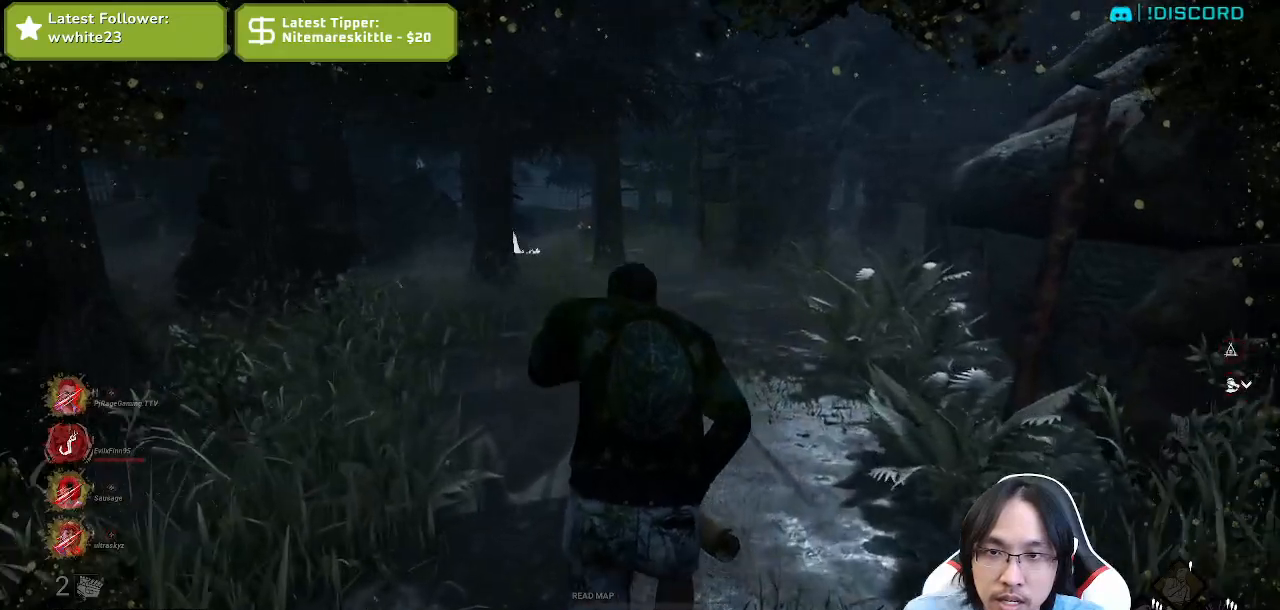
{"keys": ["shift", "w"], "mouse": [], "events": []}
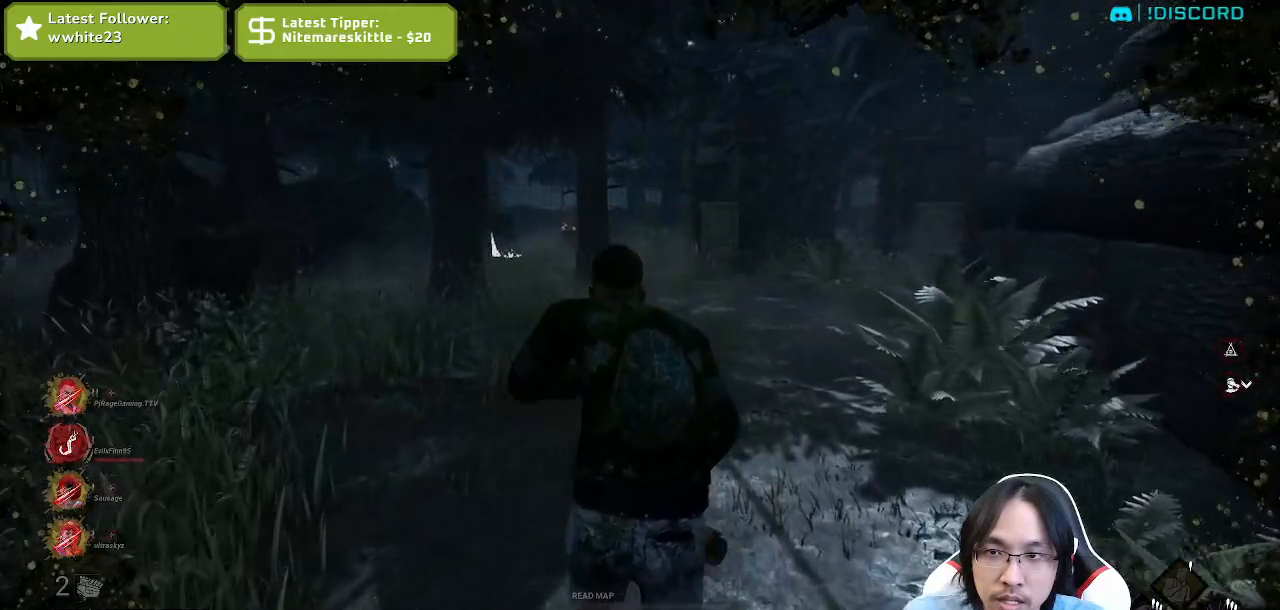
{"keys": ["shift", "w"], "mouse": [], "events": []}
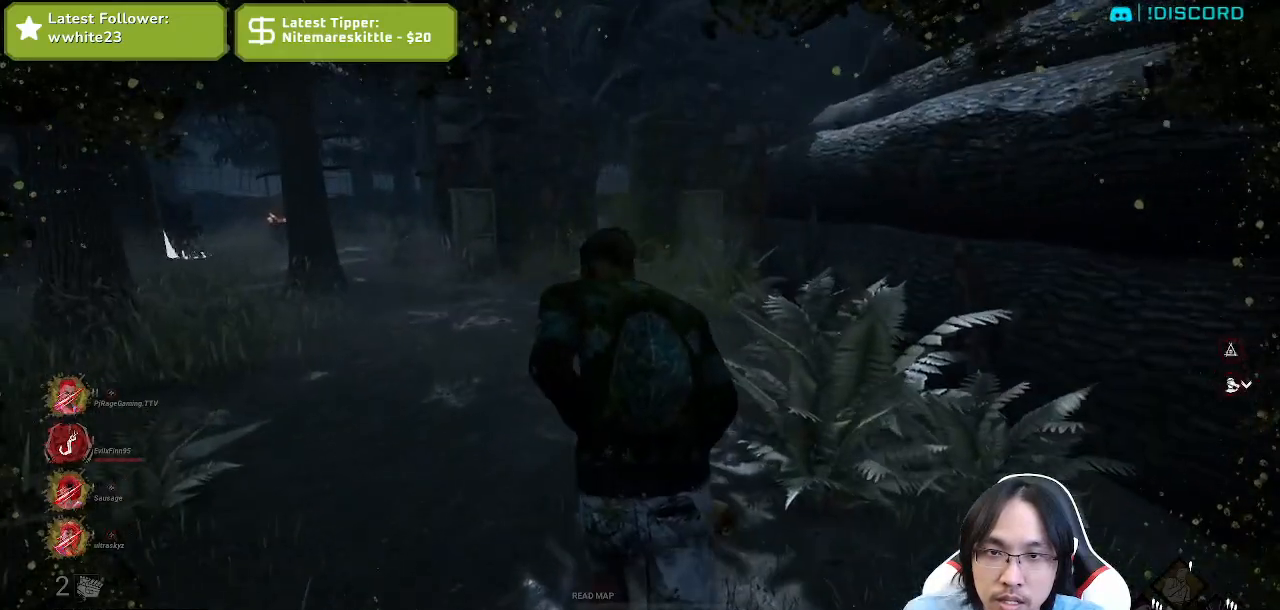
{"keys": ["shift", "w"], "mouse": [], "events": []}
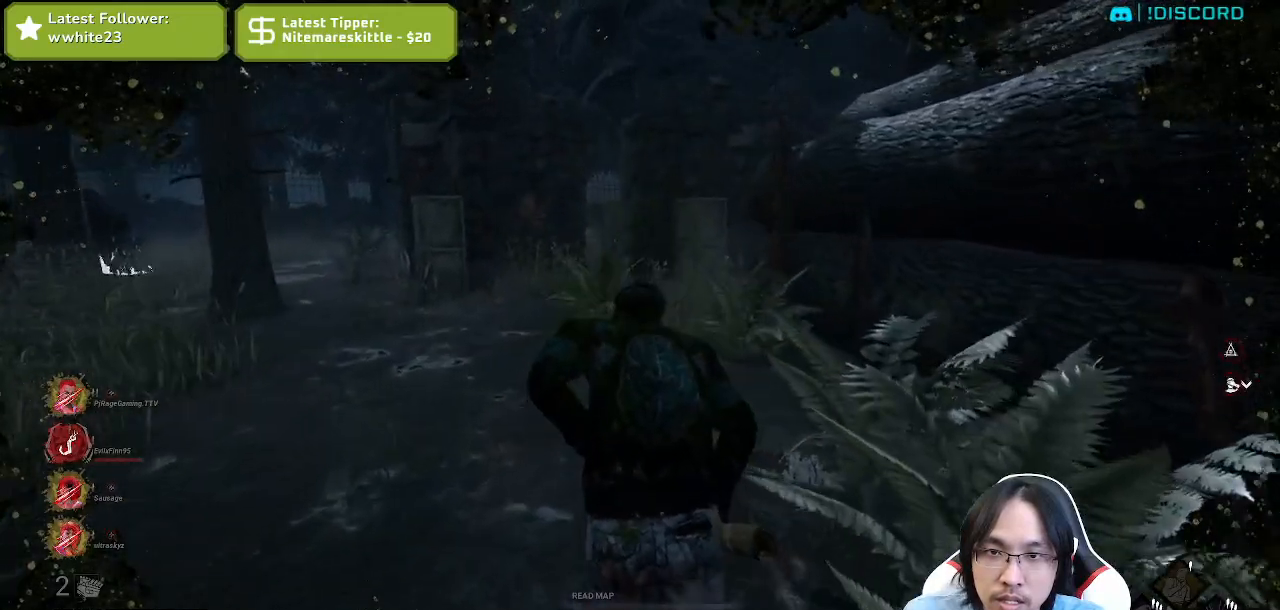
{"keys": ["shift", "w"], "mouse": [], "events": []}
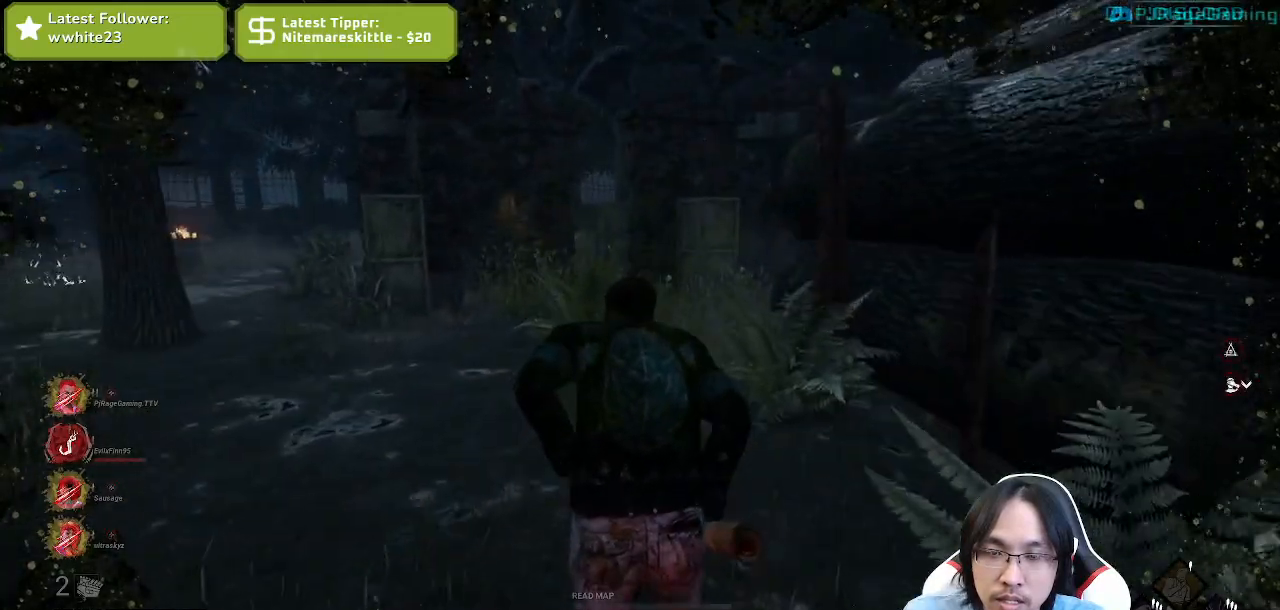
{"keys": ["shift", "w"], "mouse": [], "events": []}
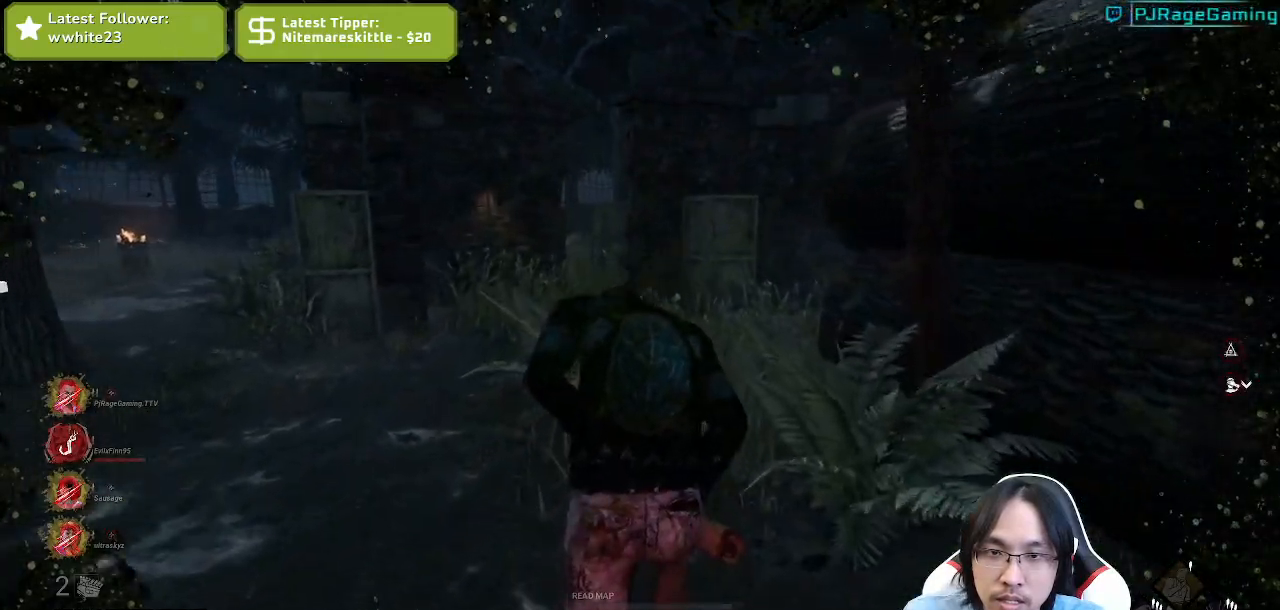
{"keys": ["shift", "w"], "mouse": [], "events": []}
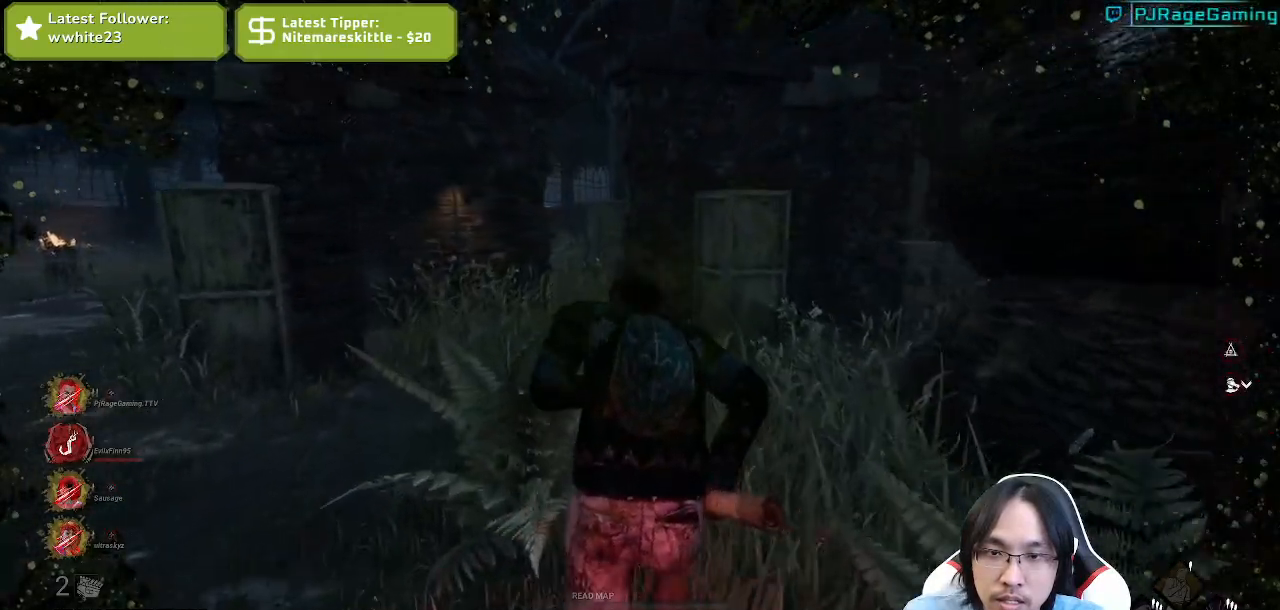
{"keys": ["a", "shift", "w"], "mouse": [], "events": [[500, "a", "down"]]}
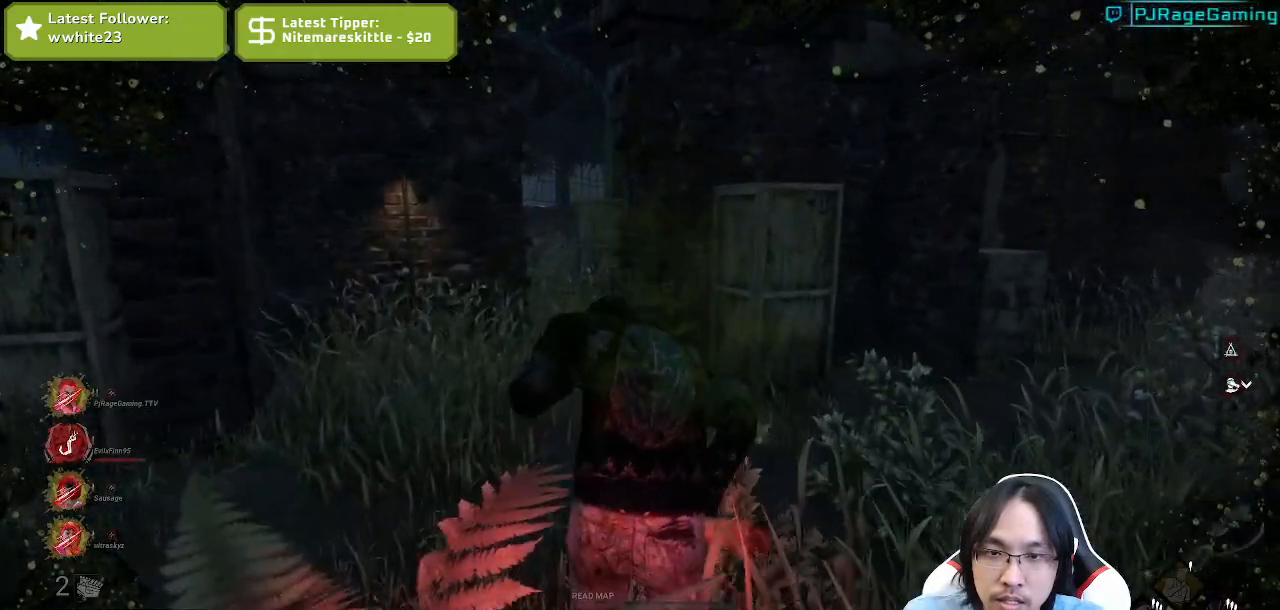
{"keys": ["s", "shift"], "mouse": [], "events": [[100, "w", "up"], [267, "s", "down"], [384, "a", "up"]]}
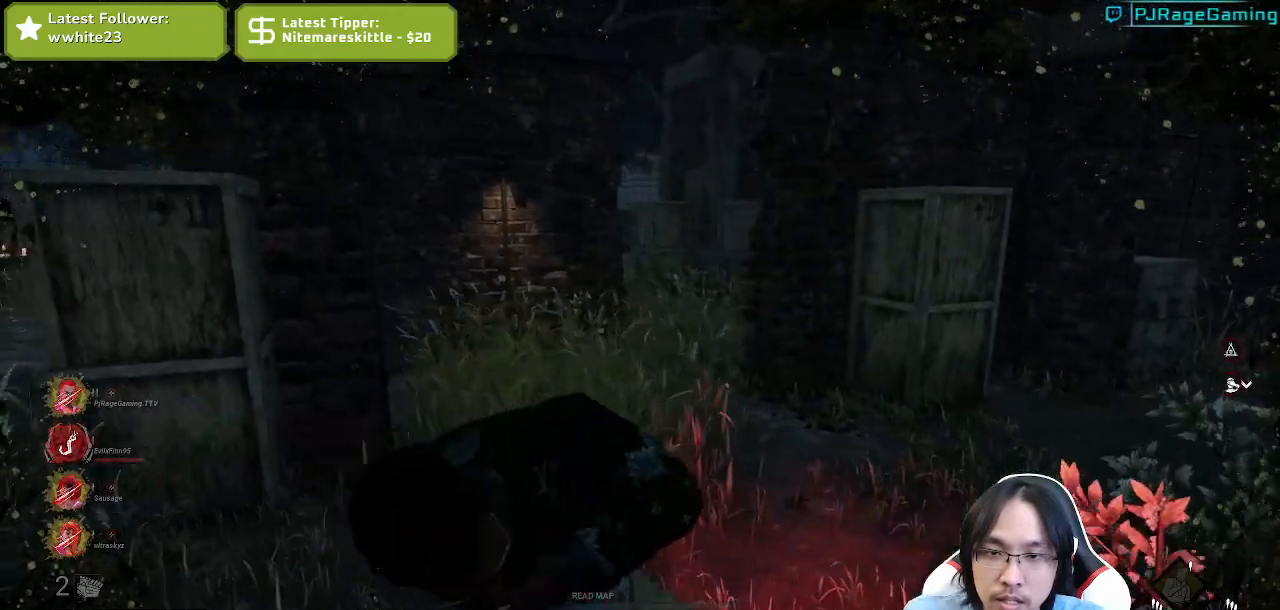
{"keys": ["s", "shift"], "mouse": [], "events": []}
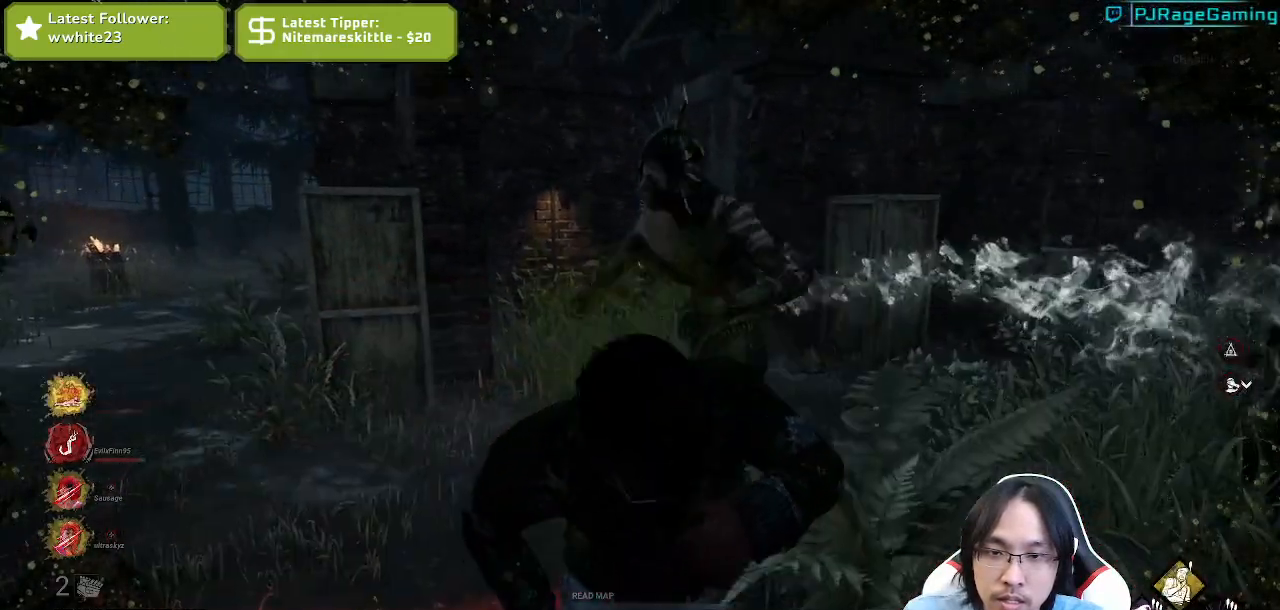
{"keys": [], "mouse": ["left"], "events": [[417, "s", "up"], [467, "mouse_left", "down"], [500, "shift", "up"]]}
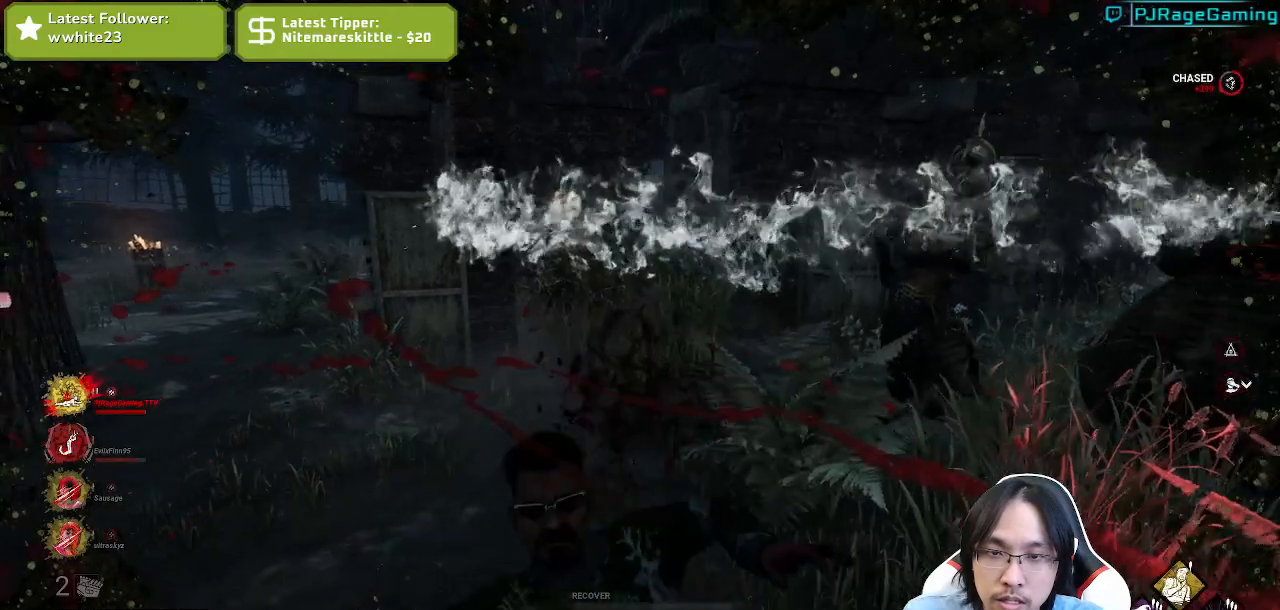
{"keys": [], "mouse": ["left"], "events": []}
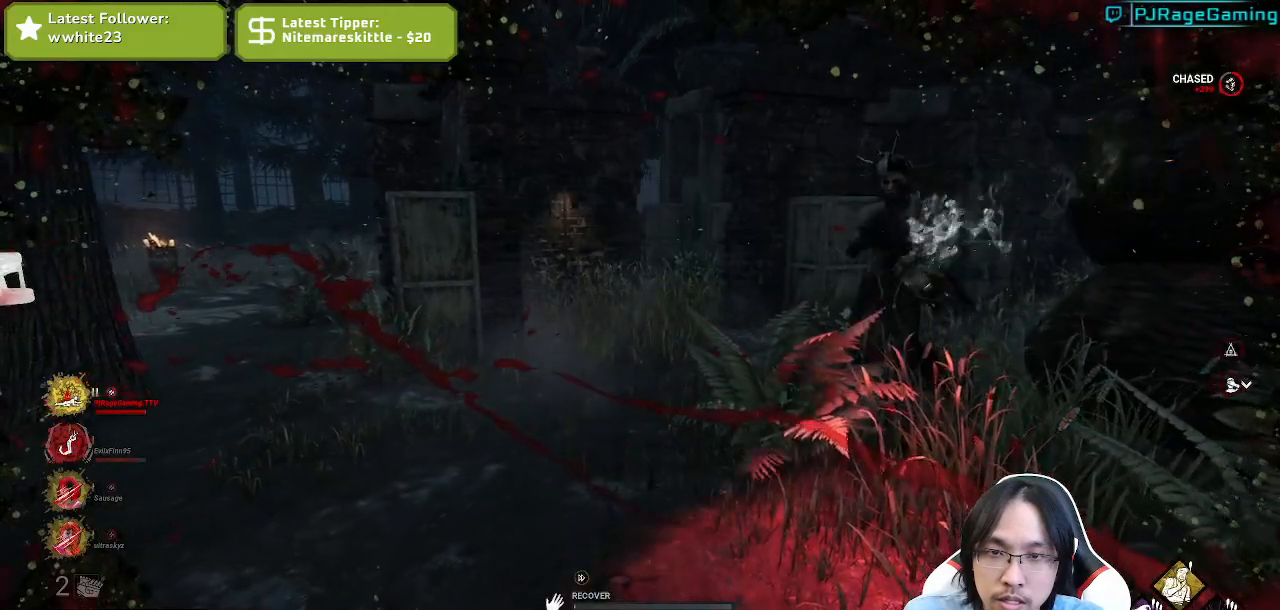
{"keys": [], "mouse": ["left"], "events": []}
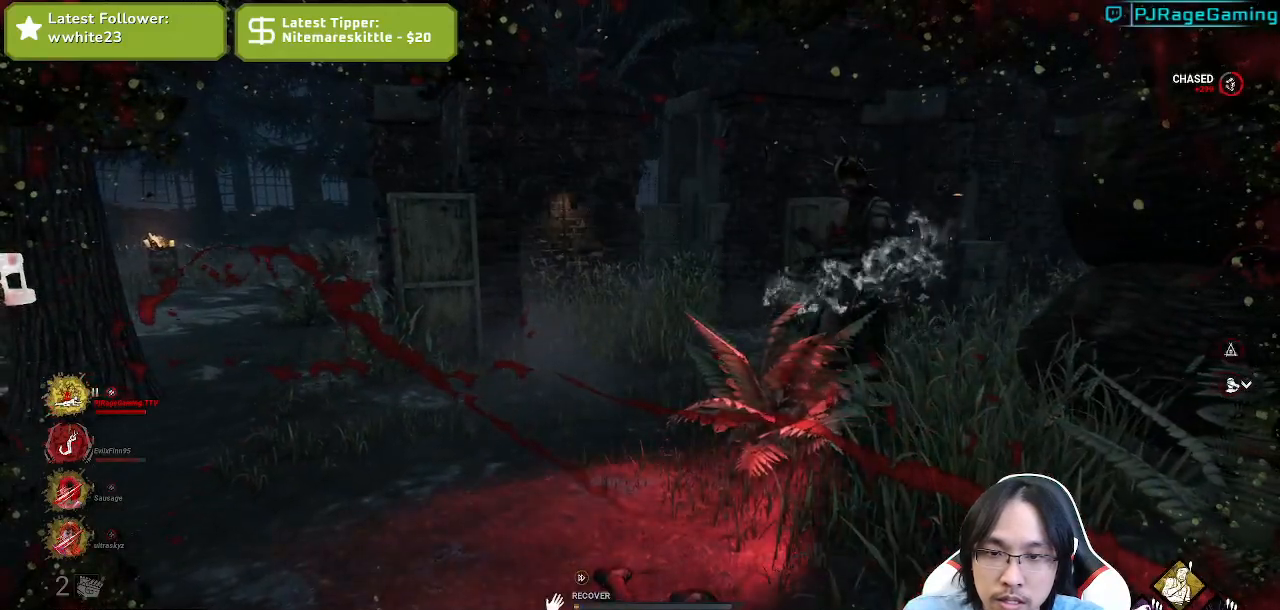
{"keys": [], "mouse": ["left"], "events": []}